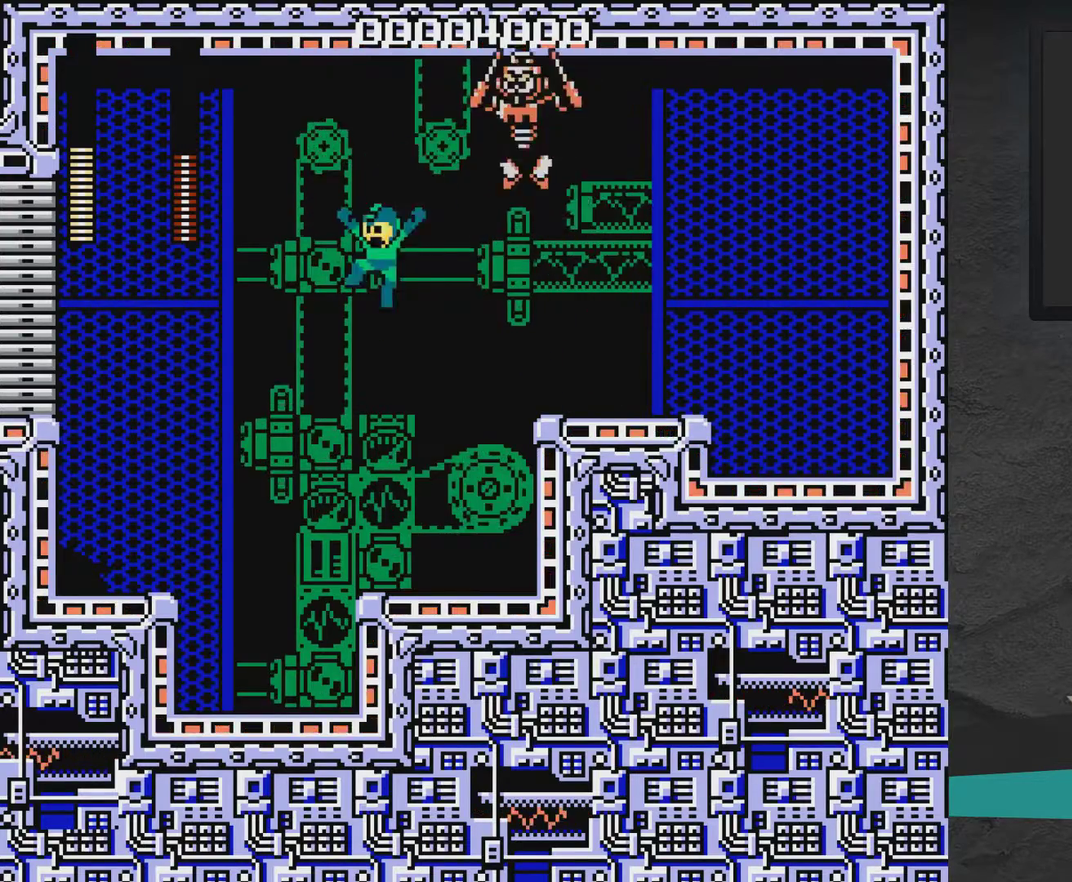
Gameplay with a controller (Xbox layout); each line is a JSON object with the inputs held at the frame after it (dt_ms = milliseconds from this image to that frame). "events" lists button and stick changes between this image and that frame as [ms after this image, input, new state], when the widget could be followed in between. Not read: L2 L3 R2 R3 left_stick.
{"dt_ms": 500, "buttons": ["A", "X", "DPAD_LEFT"], "right_stick": "center", "events": [[350, "A", "up"], [467, "A", "down"]]}
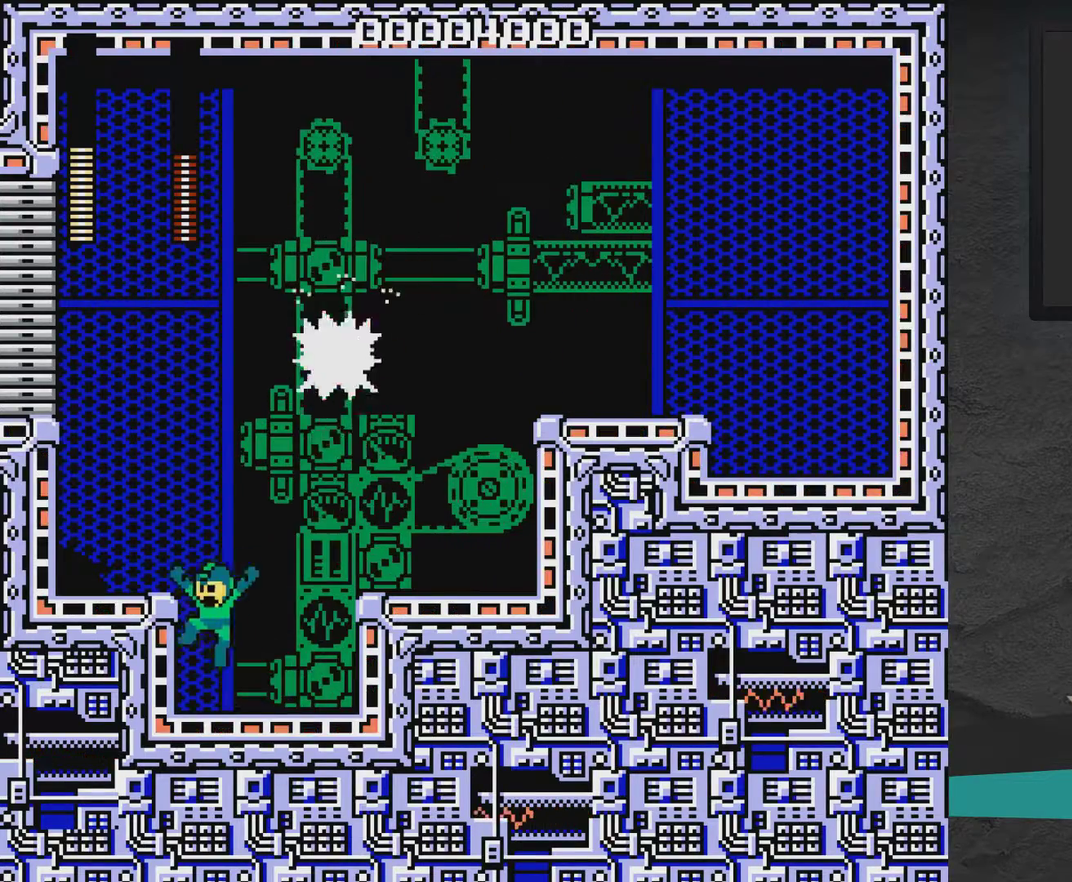
{"dt_ms": 500, "buttons": ["A", "X"], "right_stick": "center", "events": [[467, "DPAD_LEFT", "up"]]}
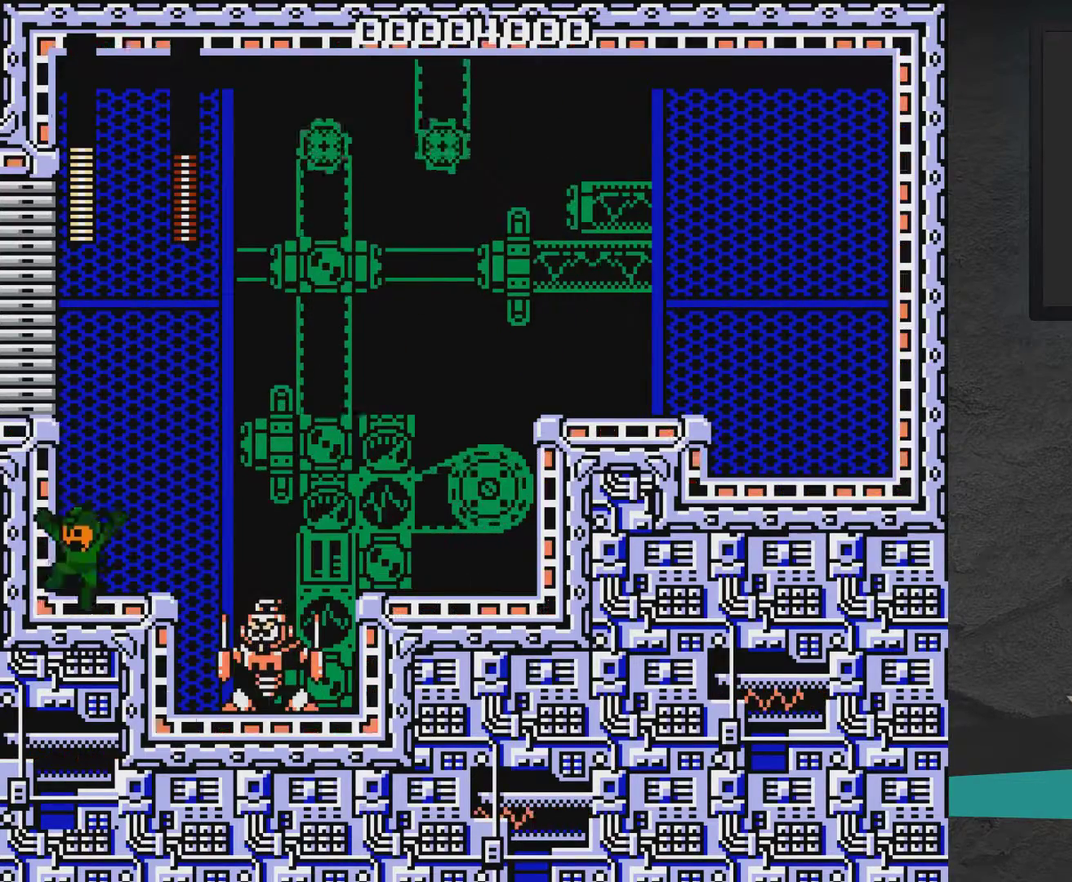
{"dt_ms": 500, "buttons": ["X"], "right_stick": "center", "events": [[67, "DPAD_RIGHT", "down"], [100, "A", "up"], [183, "DPAD_RIGHT", "up"]]}
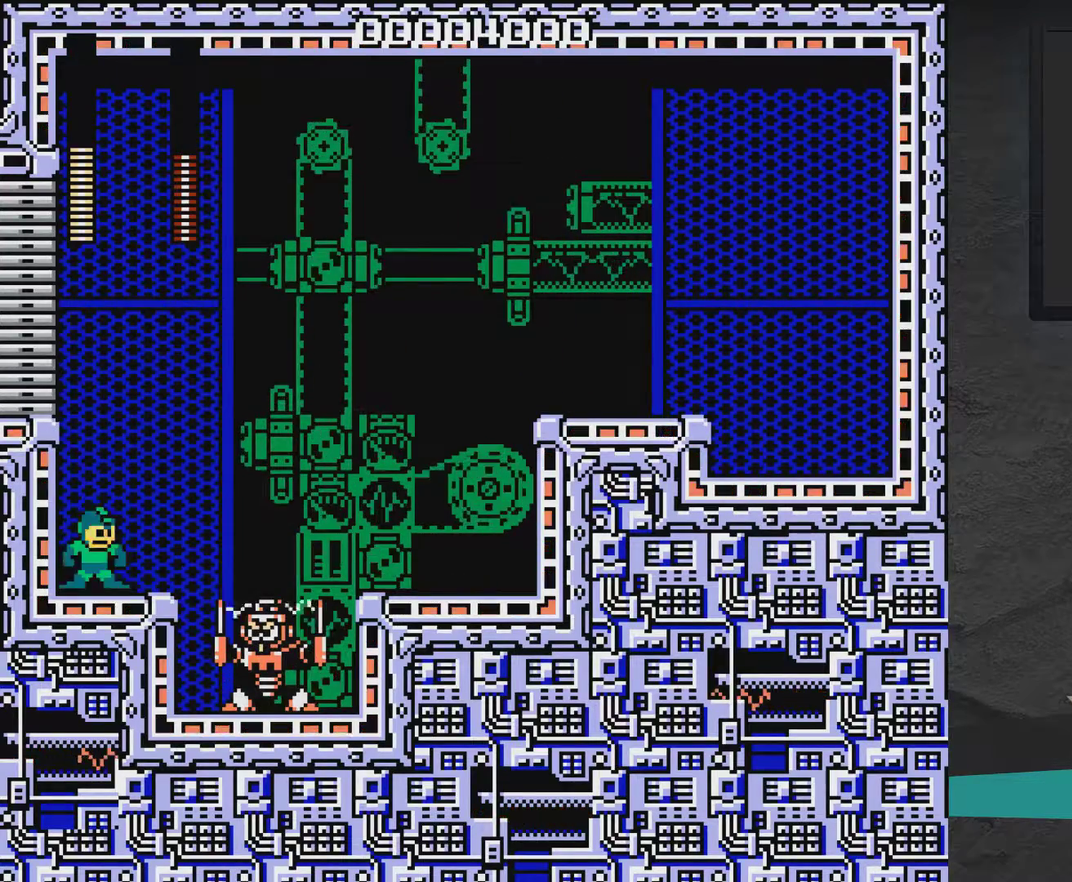
{"dt_ms": 400, "buttons": ["X", "DPAD_RIGHT"], "right_stick": "center", "events": [[350, "DPAD_RIGHT", "down"]]}
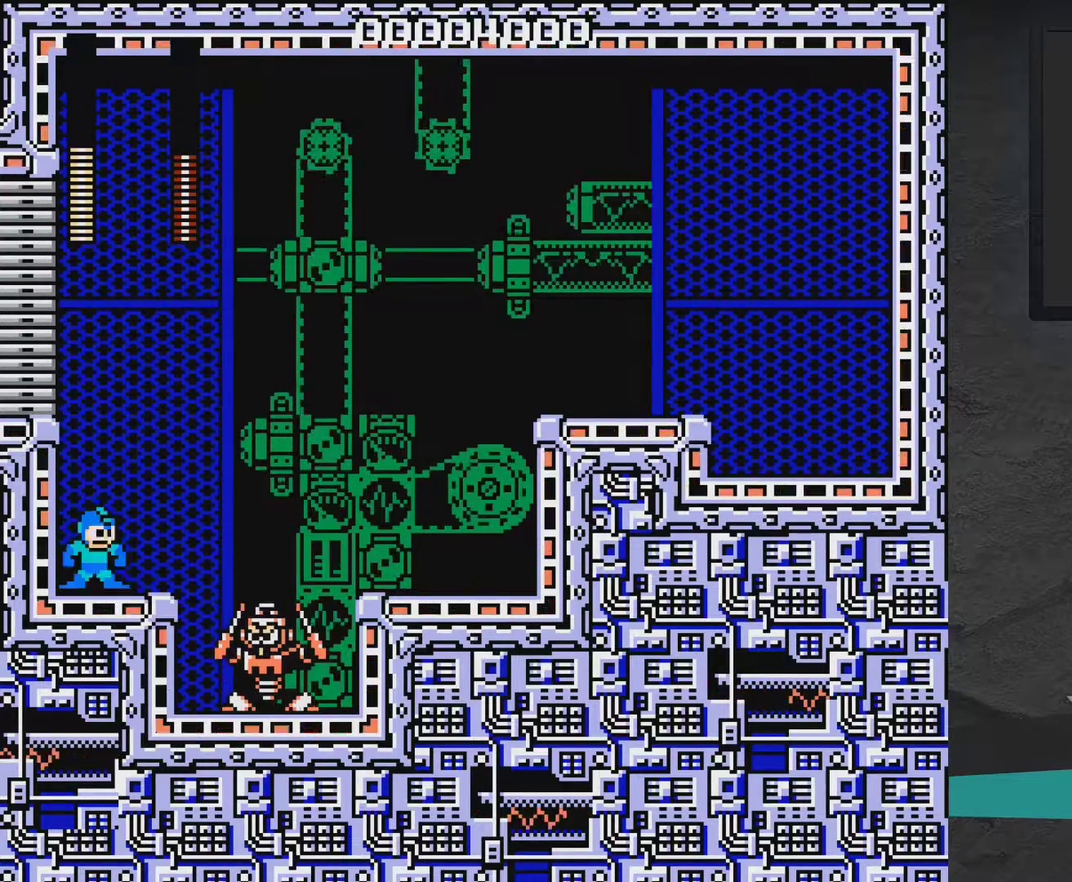
{"dt_ms": 800, "buttons": ["X", "DPAD_LEFT"], "right_stick": "center", "events": [[17, "A", "down"], [467, "DPAD_LEFT", "down"], [467, "DPAD_RIGHT", "up"], [733, "A", "up"]]}
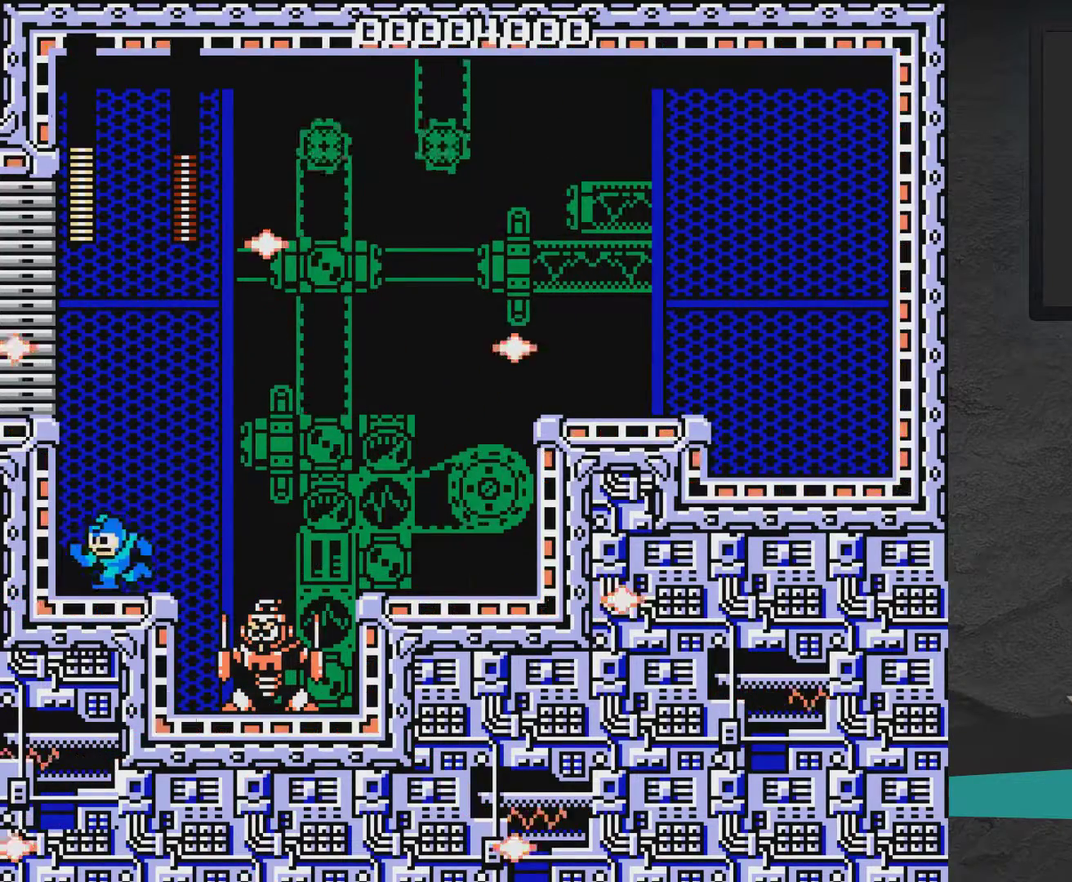
{"dt_ms": 300, "buttons": ["X", "DPAD_RIGHT"], "right_stick": "center", "events": [[67, "DPAD_LEFT", "up"], [133, "DPAD_RIGHT", "down"]]}
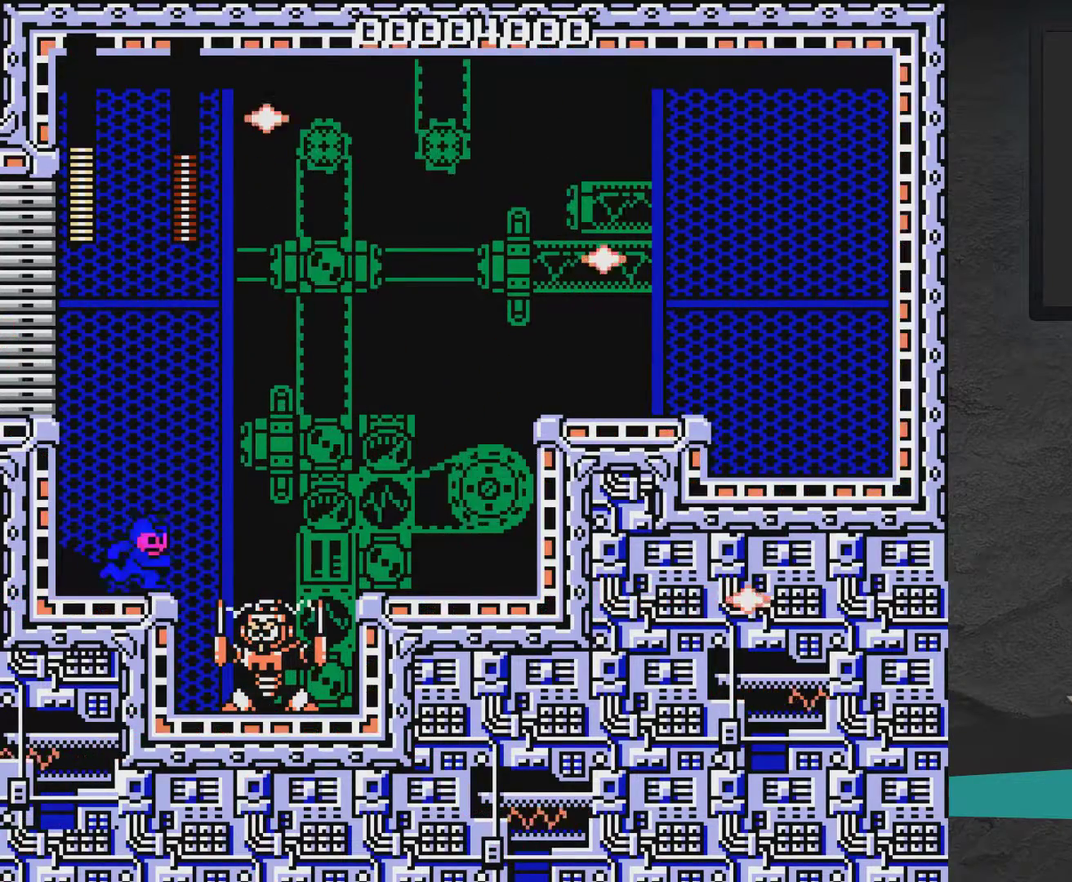
{"dt_ms": 500, "buttons": ["A", "X", "DPAD_RIGHT"], "right_stick": "center", "events": [[133, "A", "down"]]}
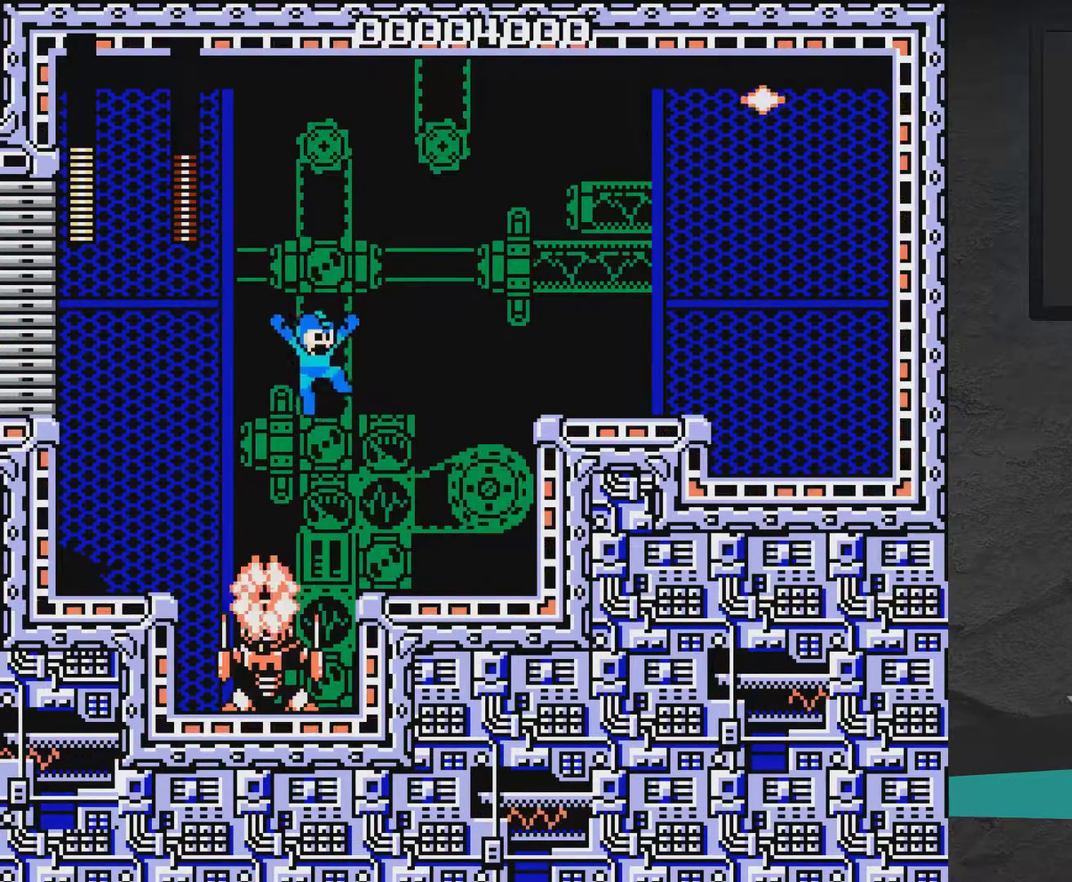
{"dt_ms": 300, "buttons": ["X", "DPAD_RIGHT"], "right_stick": "center", "events": [[283, "A", "up"]]}
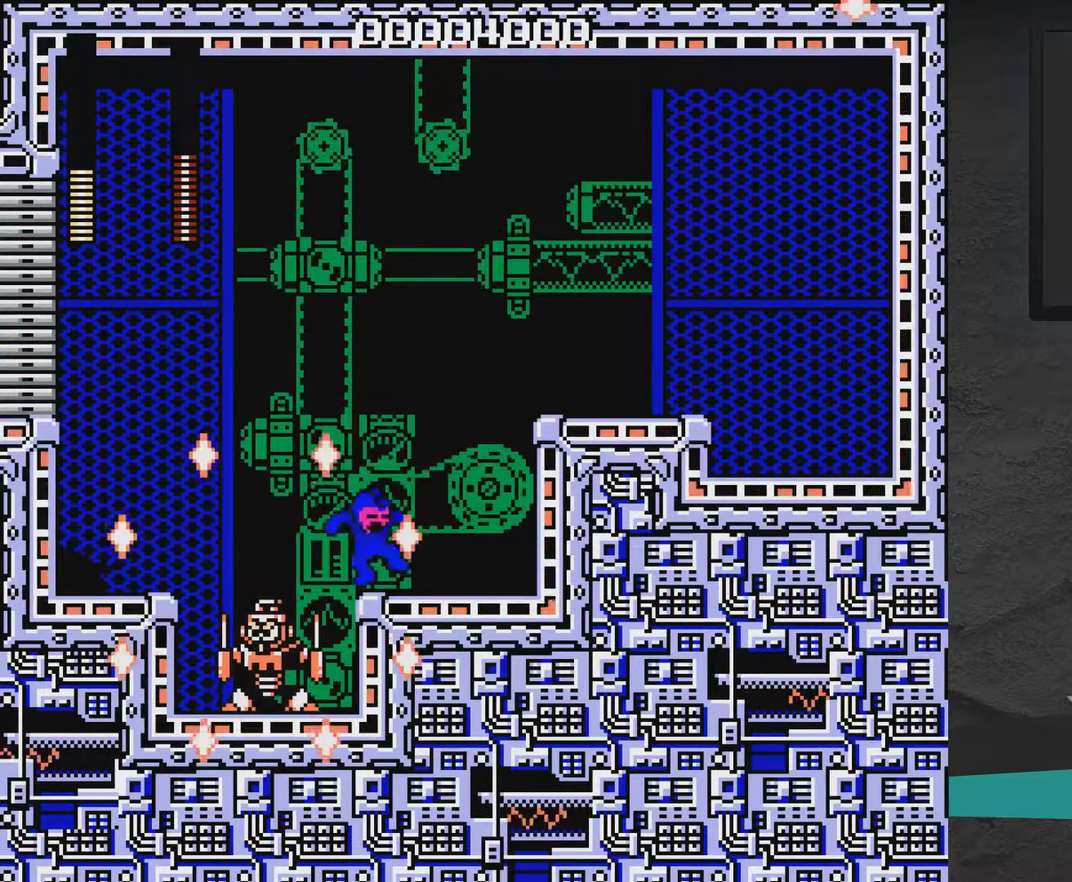
{"dt_ms": 900, "buttons": ["A"], "right_stick": "center", "events": [[683, "DPAD_RIGHT", "up"], [733, "A", "down"], [833, "DPAD_LEFT", "down"], [883, "DPAD_LEFT", "up"], [883, "X", "up"]]}
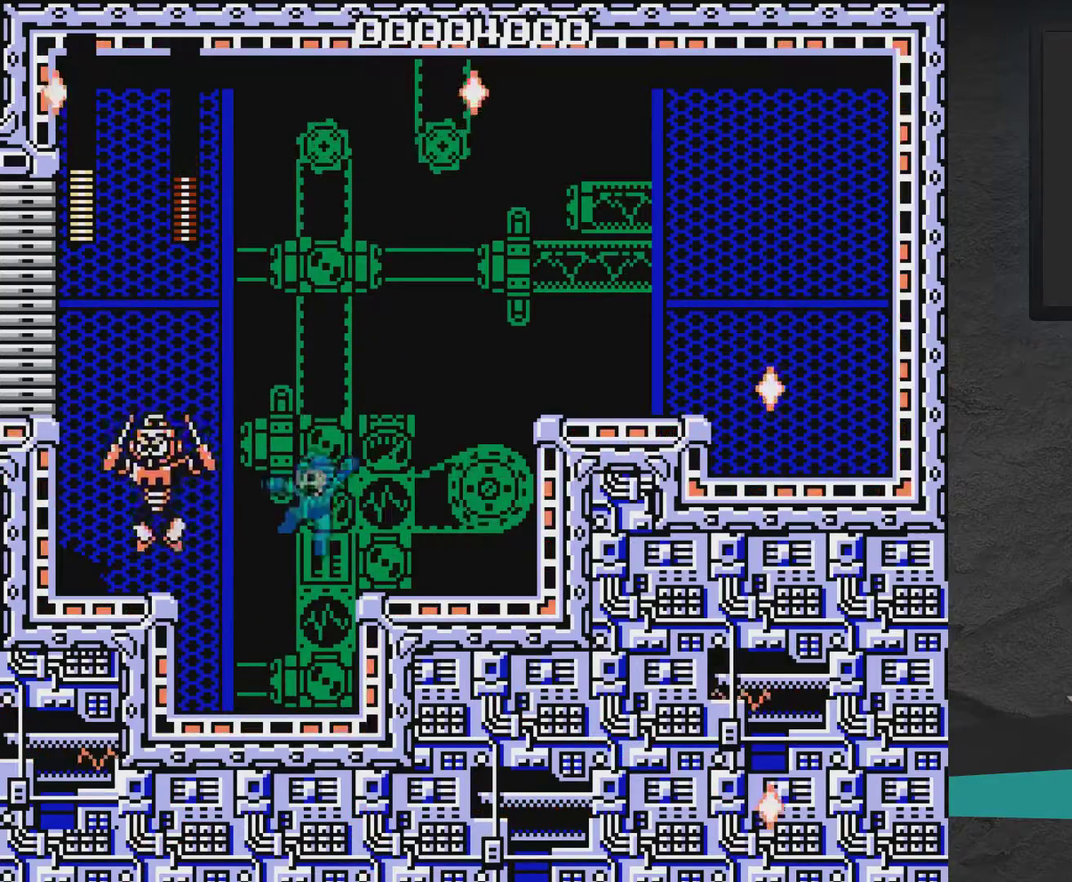
{"dt_ms": 300, "buttons": ["X", "DPAD_RIGHT"], "right_stick": "center", "events": [[33, "X", "down"], [83, "DPAD_RIGHT", "down"], [183, "A", "up"]]}
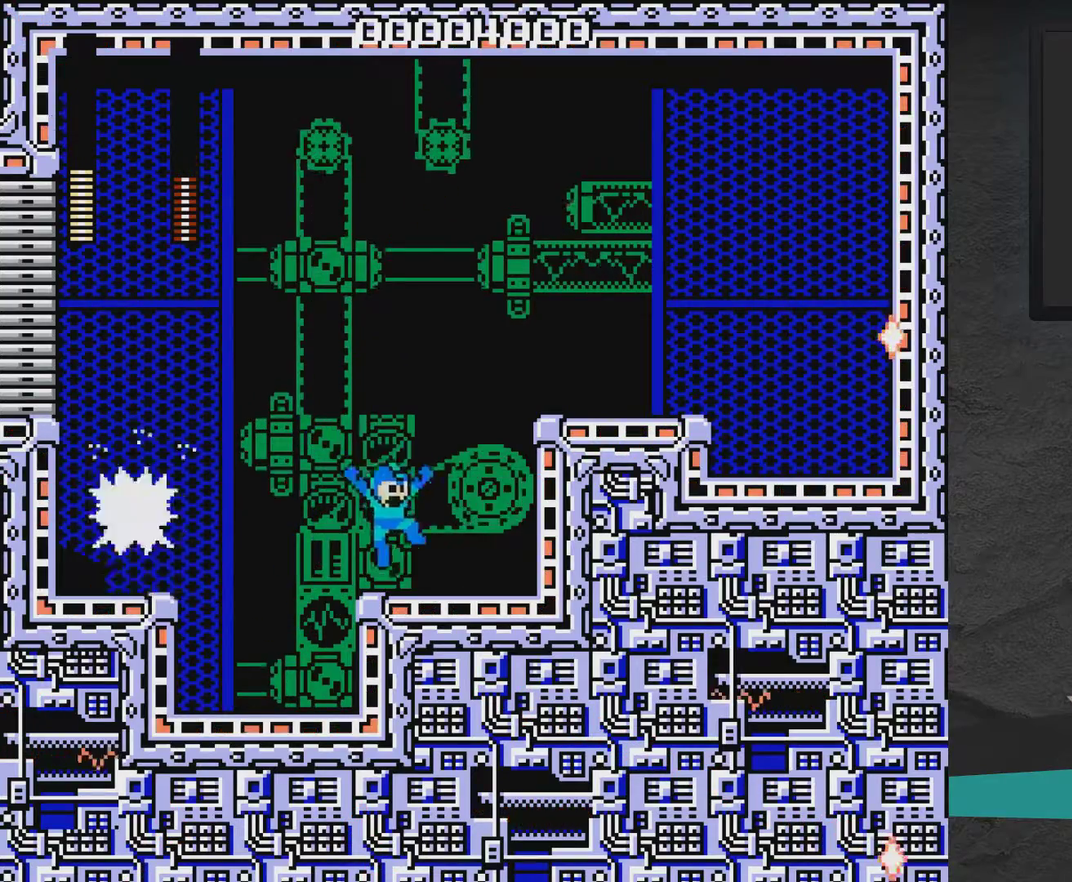
{"dt_ms": 700, "buttons": ["X", "DPAD_RIGHT"], "right_stick": "center", "events": [[233, "A", "down"], [683, "A", "up"]]}
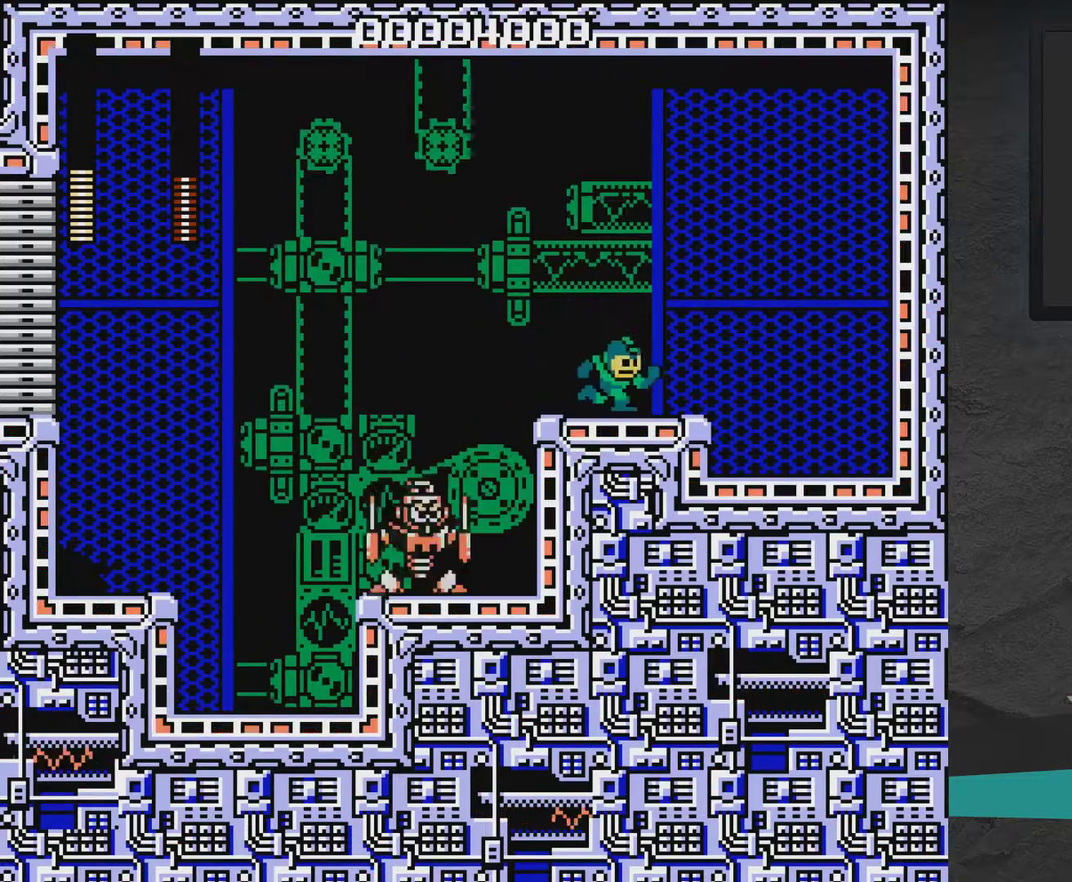
{"dt_ms": 500, "buttons": ["X"], "right_stick": "center", "events": [[250, "A", "down"], [400, "A", "up"], [450, "DPAD_RIGHT", "up"]]}
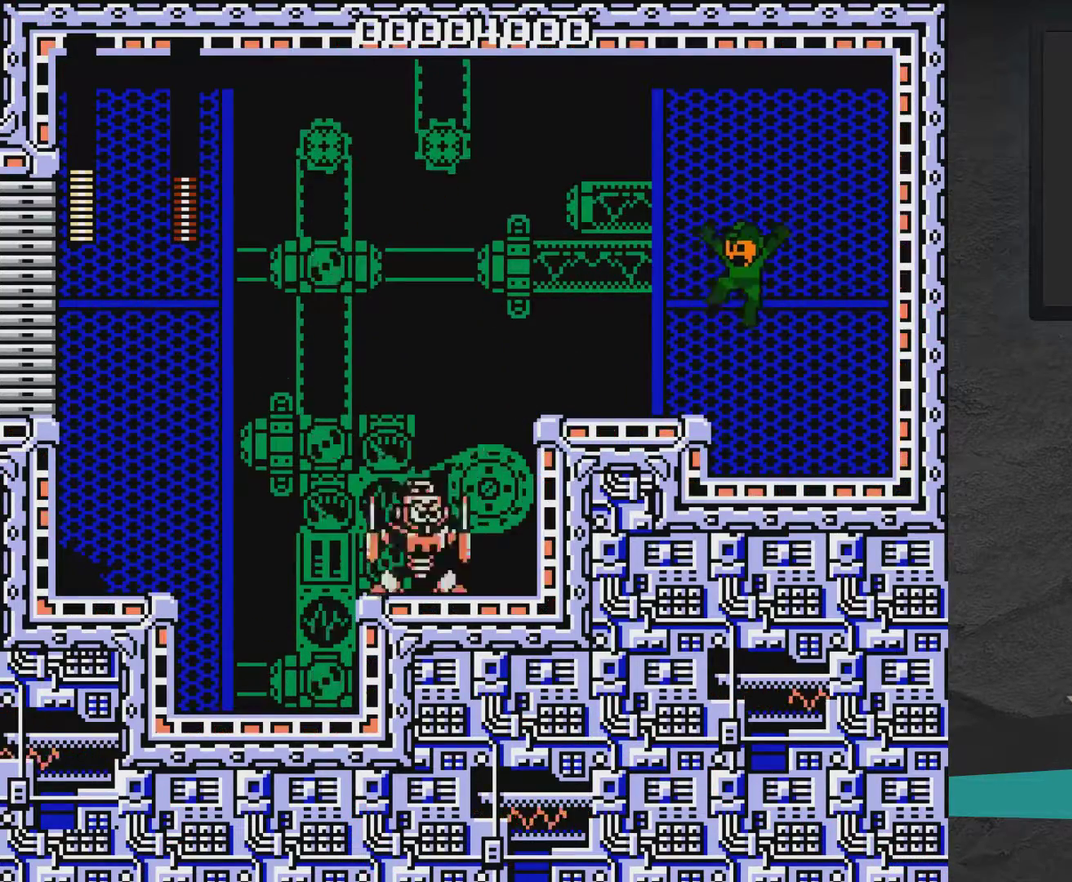
{"dt_ms": 300, "buttons": ["A", "X", "DPAD_RIGHT"], "right_stick": "center", "events": [[17, "DPAD_LEFT", "down"], [50, "A", "down"], [217, "A", "up"], [250, "DPAD_LEFT", "up"], [300, "A", "down"], [300, "DPAD_RIGHT", "down"]]}
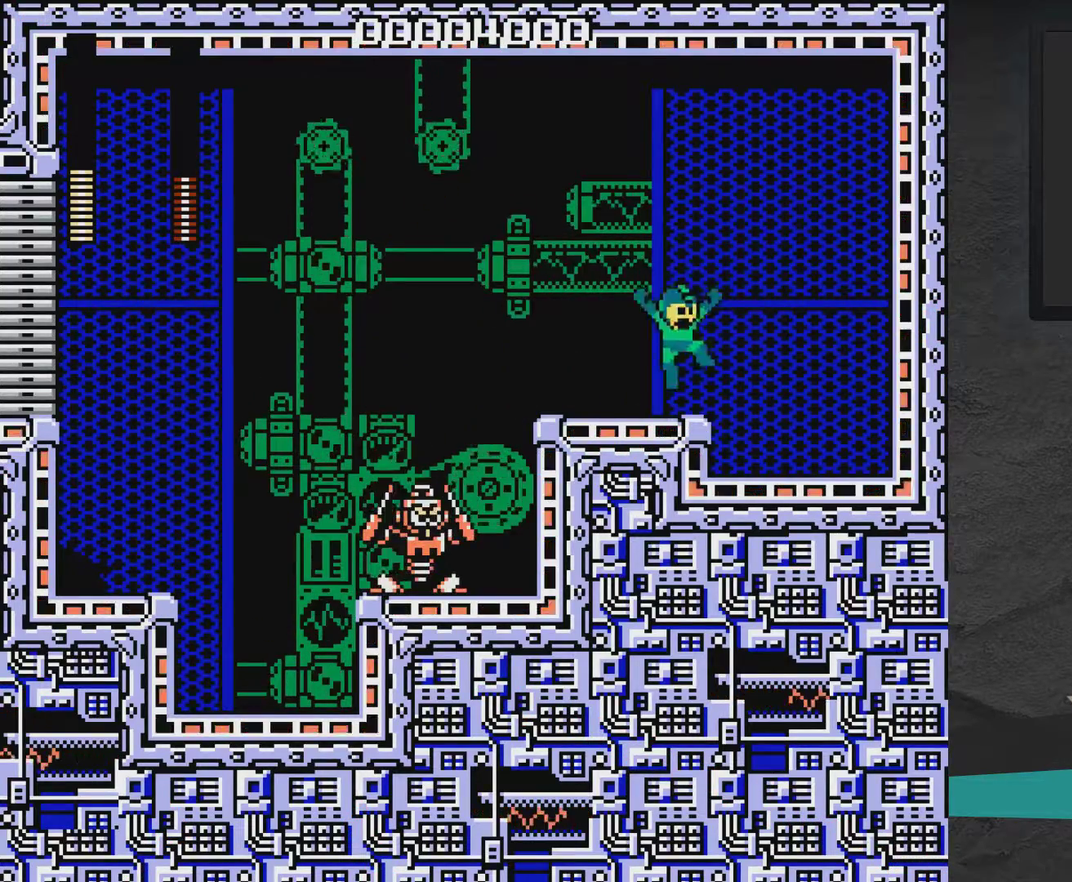
{"dt_ms": 300, "buttons": ["A", "X", "DPAD_RIGHT"], "right_stick": "center", "events": [[150, "A", "up"], [217, "A", "down"]]}
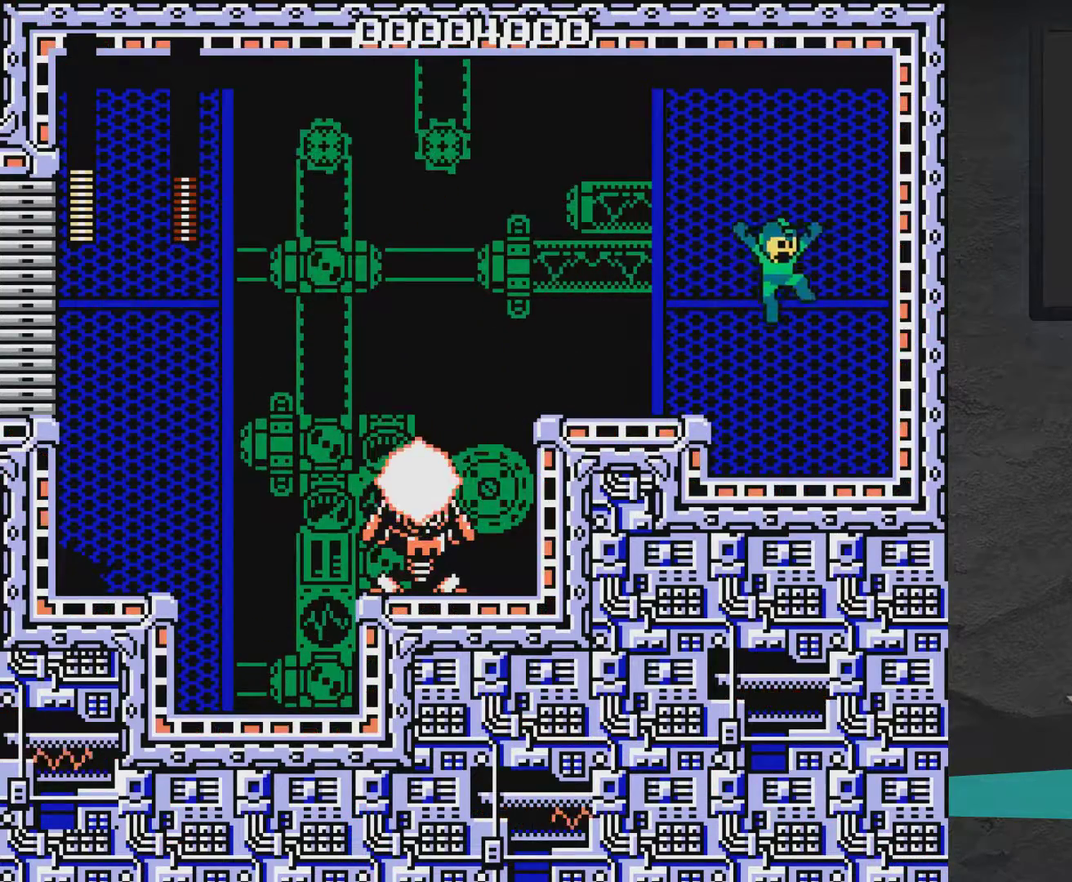
{"dt_ms": 700, "buttons": ["A", "X", "DPAD_LEFT"], "right_stick": "center", "events": [[117, "A", "up"], [150, "DPAD_RIGHT", "up"], [617, "A", "down"], [617, "DPAD_LEFT", "down"]]}
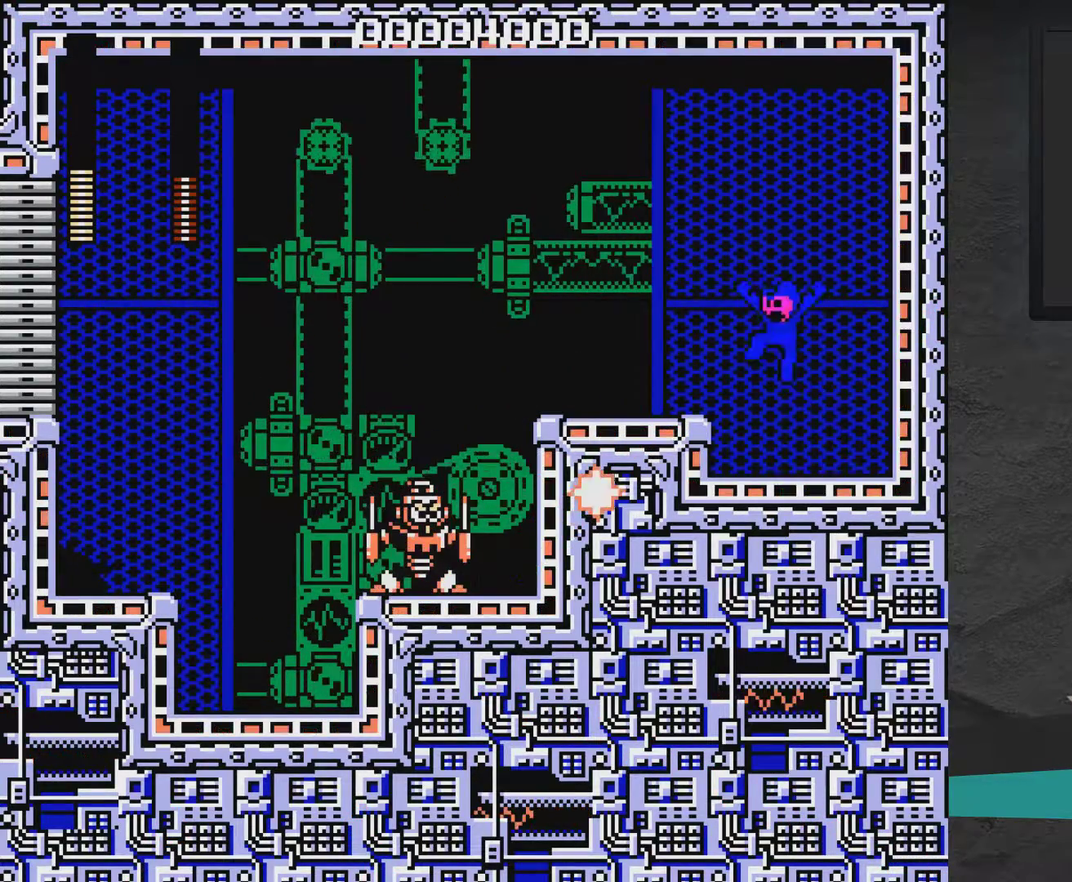
{"dt_ms": 600, "buttons": ["X"], "right_stick": "center", "events": [[517, "A", "up"], [517, "DPAD_LEFT", "up"]]}
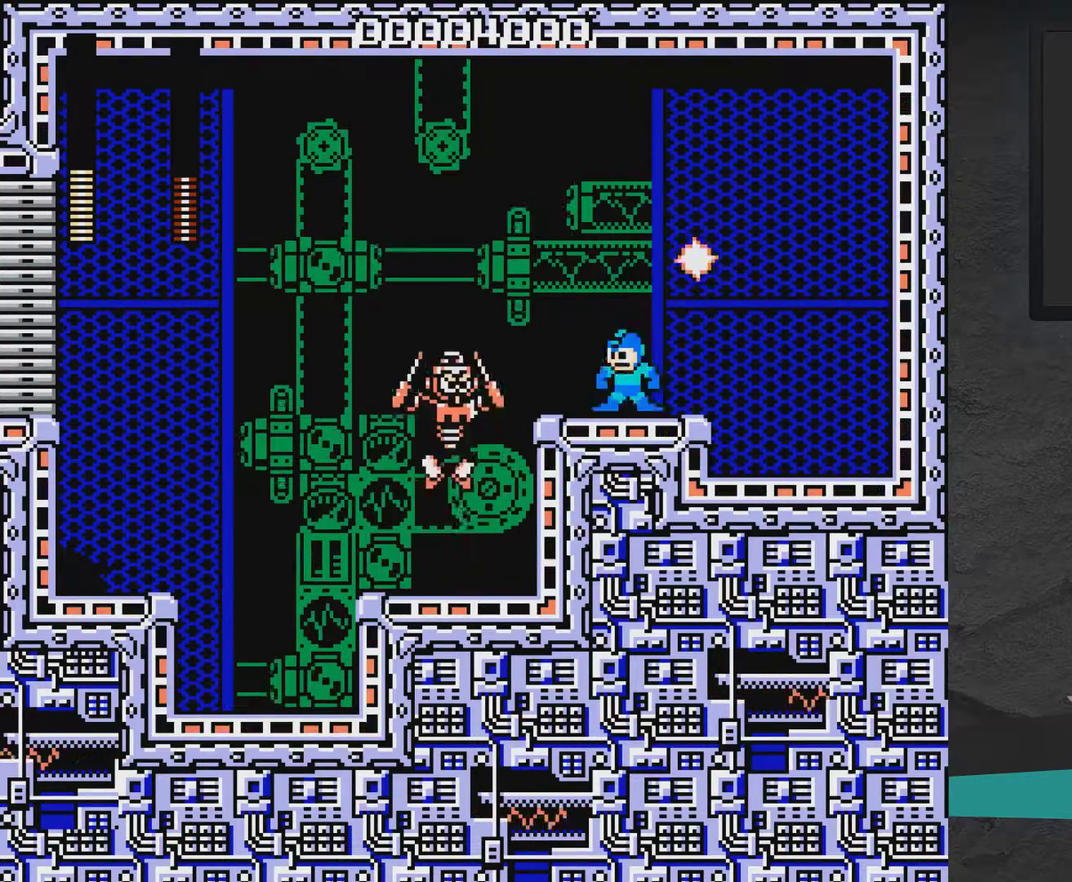
{"dt_ms": 400, "buttons": ["X", "DPAD_RIGHT"], "right_stick": "center", "events": [[17, "DPAD_RIGHT", "down"]]}
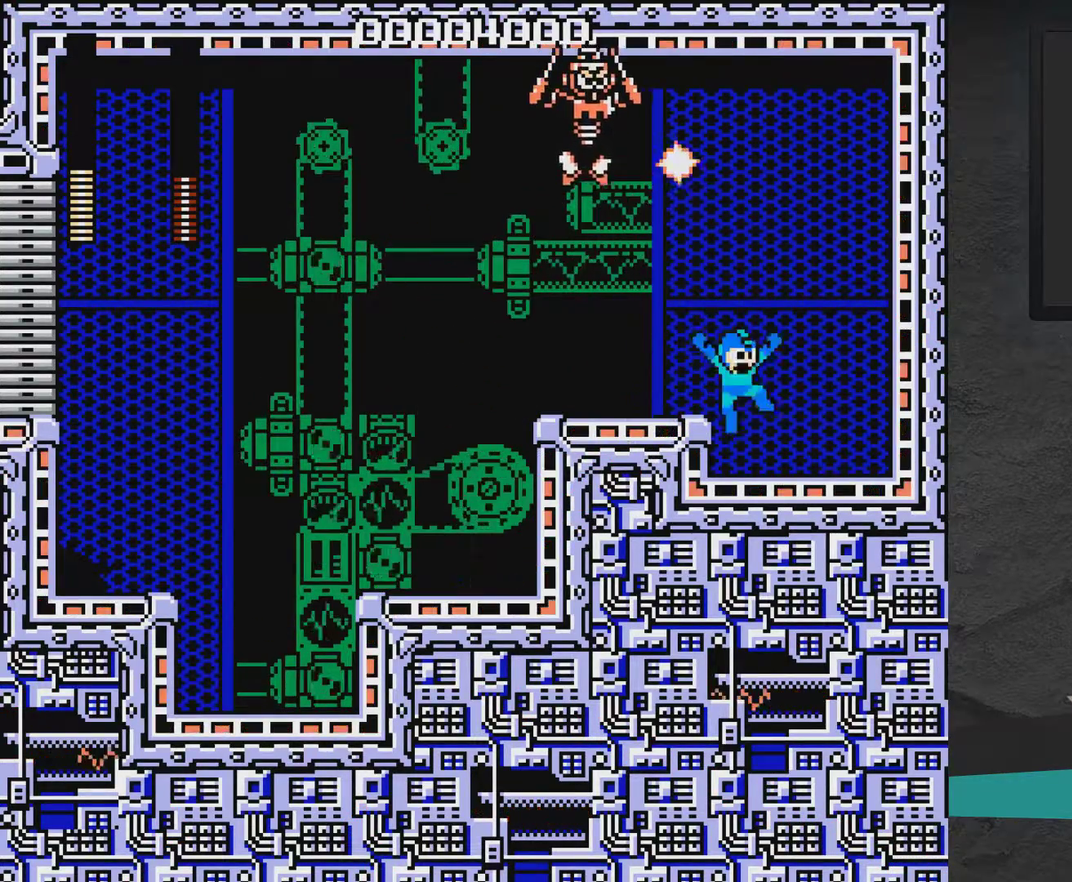
{"dt_ms": 500, "buttons": ["A", "X", "DPAD_RIGHT"], "right_stick": "center", "events": [[417, "A", "down"]]}
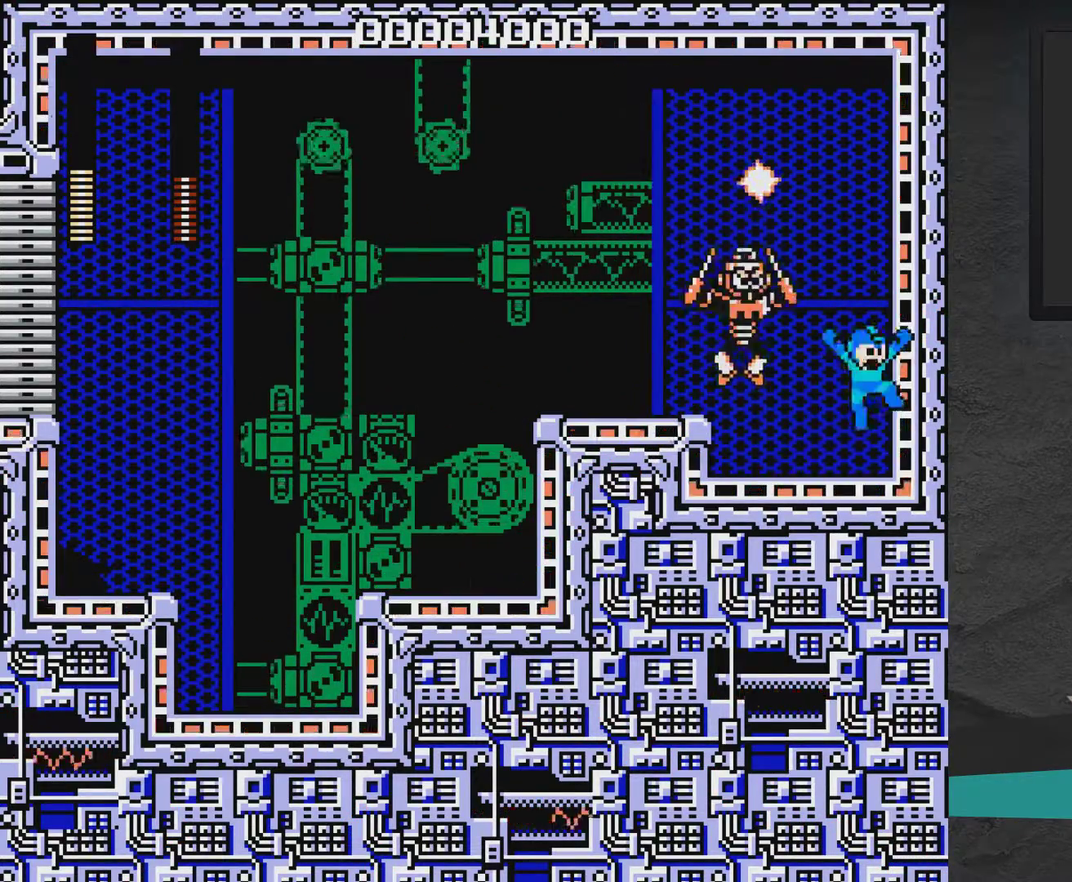
{"dt_ms": 600, "buttons": ["X"], "right_stick": "center", "events": [[17, "DPAD_LEFT", "down"], [17, "DPAD_RIGHT", "up"], [17, "X", "up"], [67, "A", "up"], [67, "DPAD_LEFT", "up"], [67, "DPAD_RIGHT", "down"], [67, "X", "down"], [583, "DPAD_RIGHT", "up"]]}
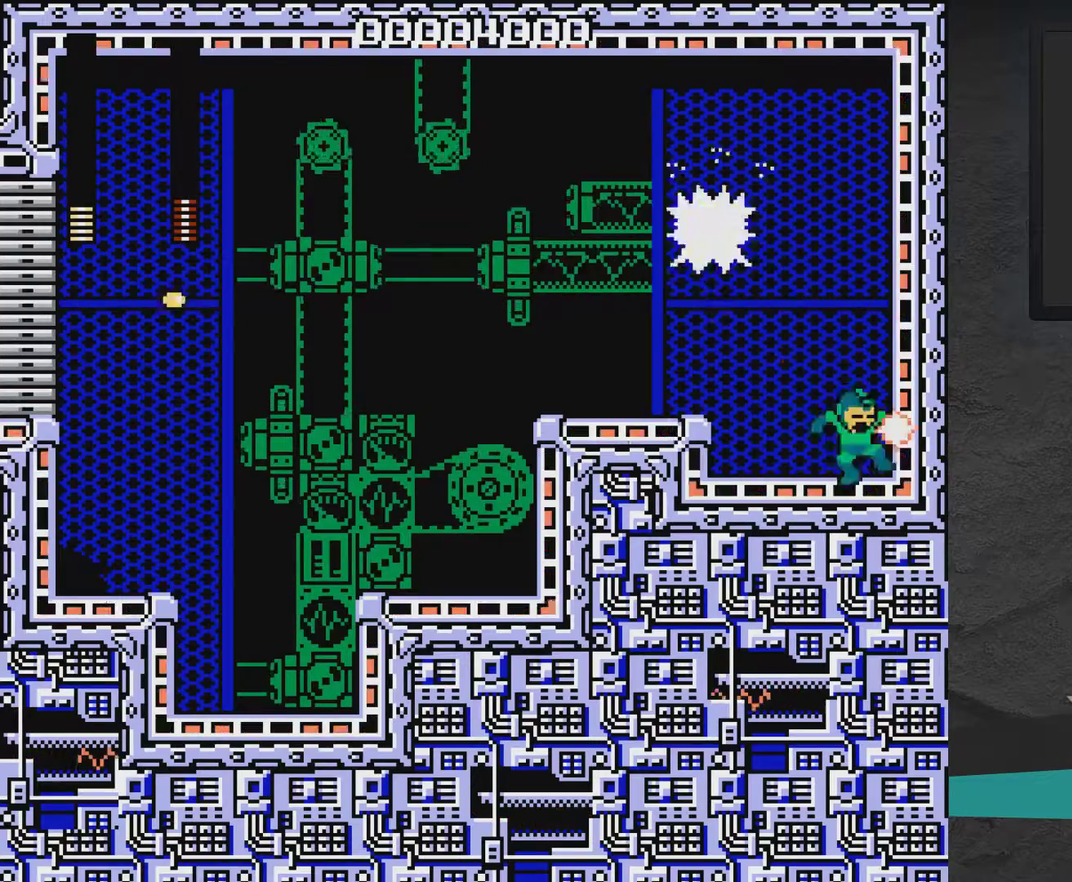
{"dt_ms": 300, "buttons": ["X", "DPAD_LEFT"], "right_stick": "center", "events": [[83, "DPAD_RIGHT", "down"], [183, "DPAD_RIGHT", "up"], [233, "DPAD_LEFT", "down"]]}
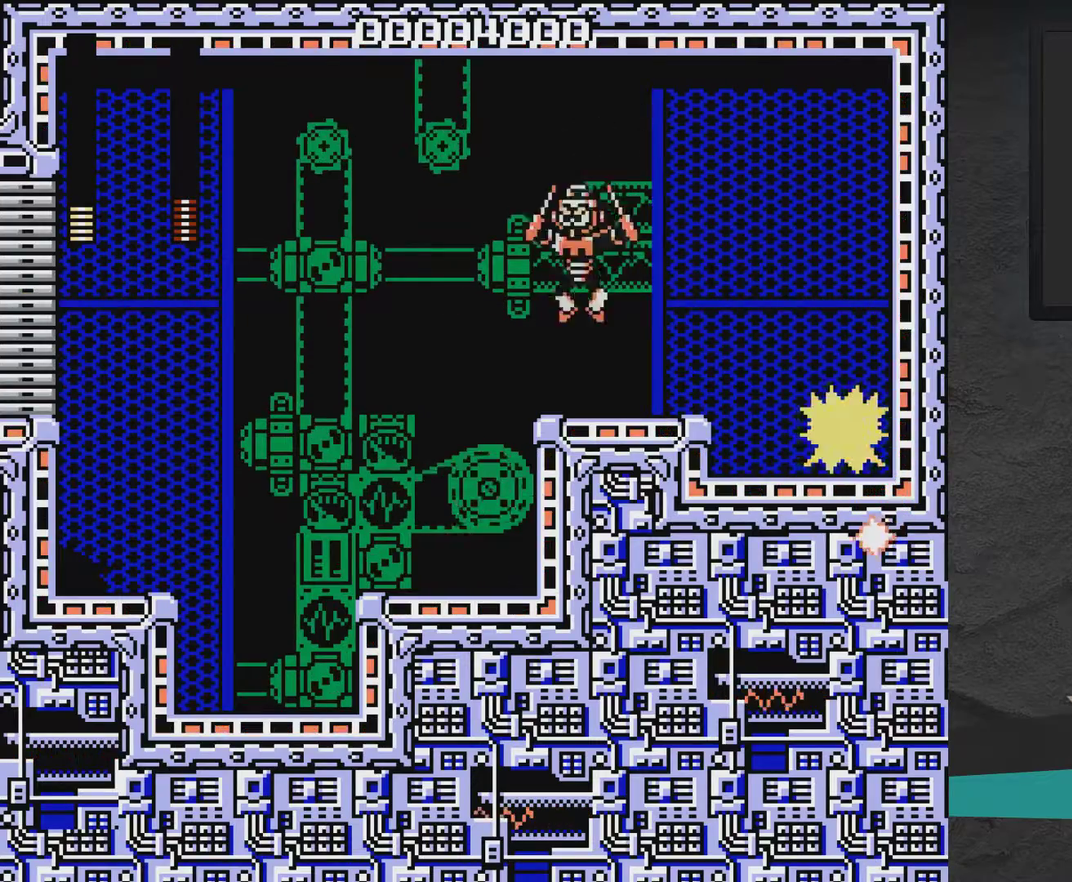
{"dt_ms": 600, "buttons": ["X", "DPAD_LEFT"], "right_stick": "center", "events": [[283, "A", "down"], [433, "A", "up"]]}
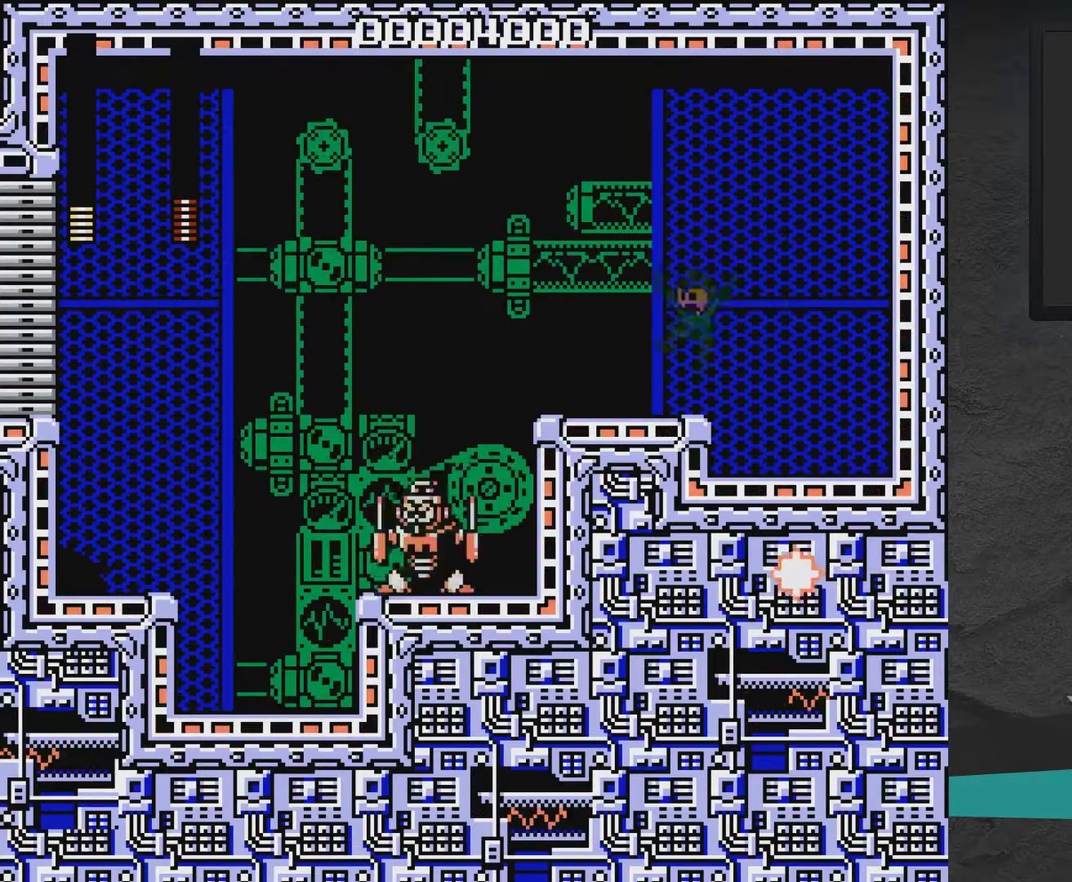
{"dt_ms": 400, "buttons": ["A", "X", "DPAD_RIGHT"], "right_stick": "center", "events": [[167, "DPAD_LEFT", "up"], [333, "A", "down"], [383, "DPAD_RIGHT", "down"]]}
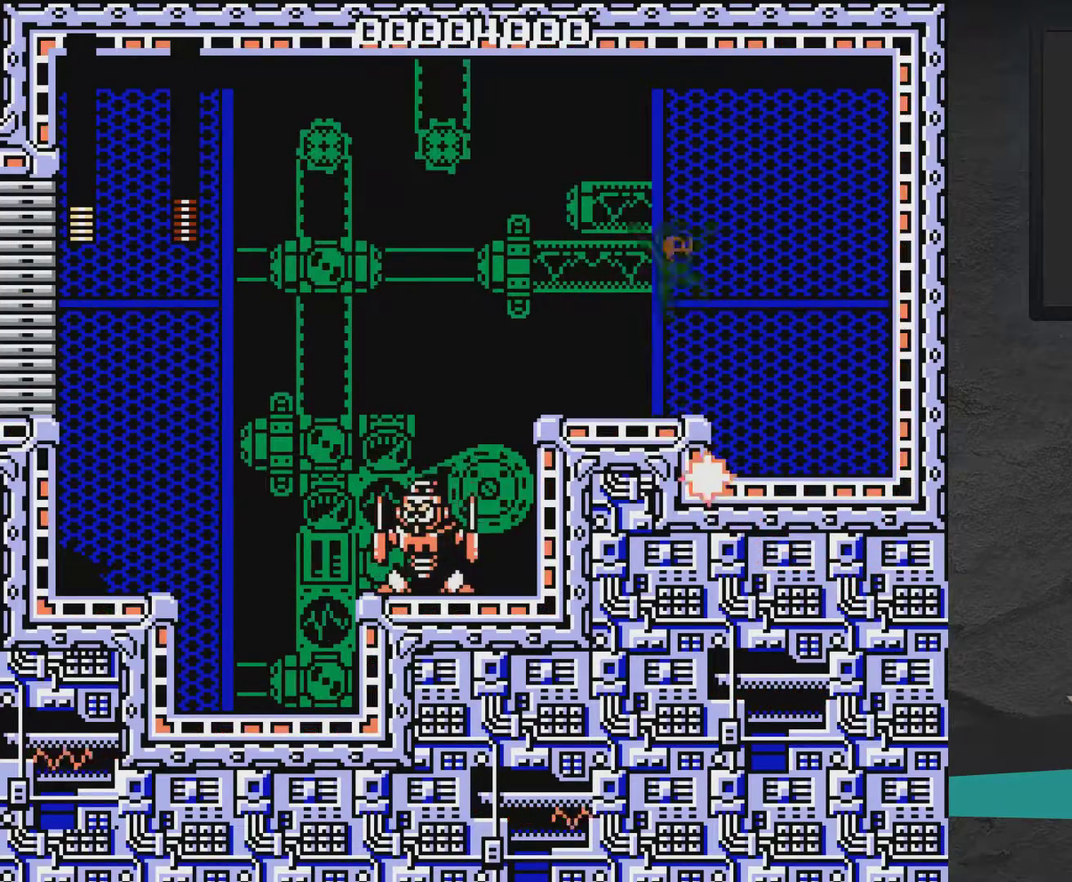
{"dt_ms": 500, "buttons": ["X"], "right_stick": "center", "events": [[133, "A", "up"], [233, "A", "down"], [450, "A", "up"], [500, "DPAD_RIGHT", "up"]]}
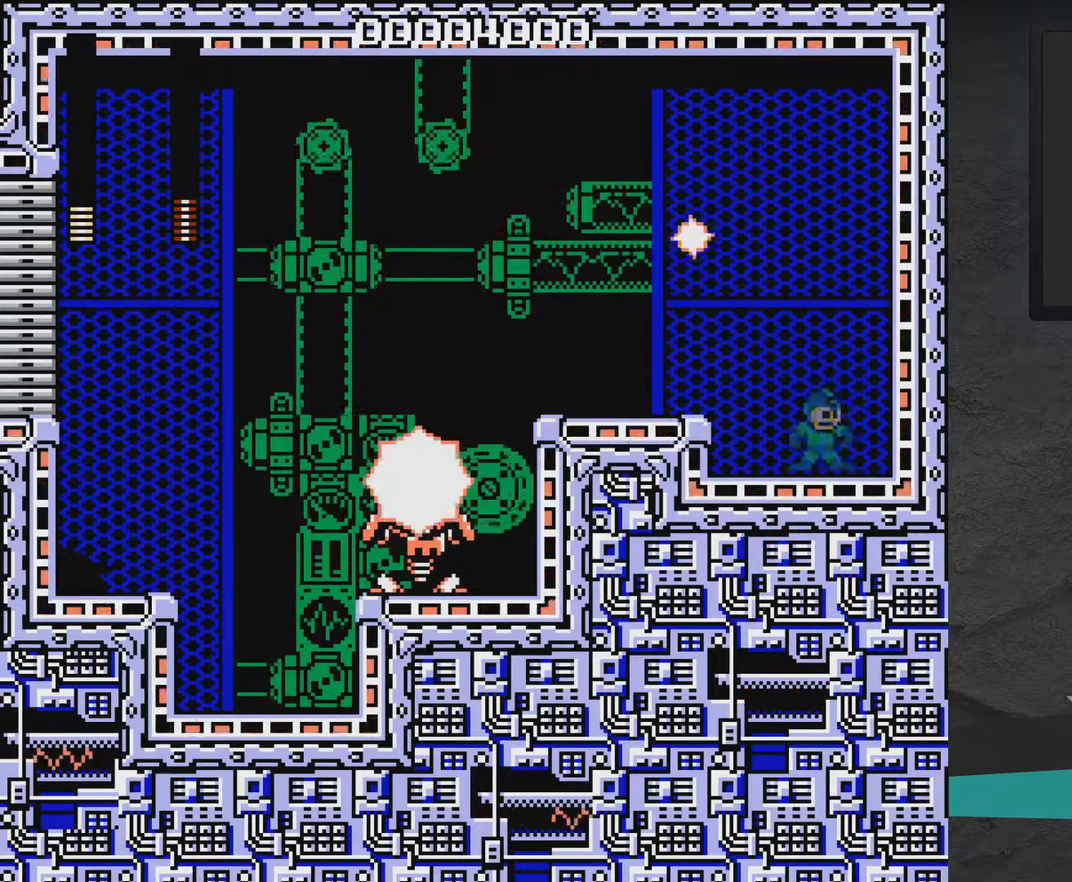
{"dt_ms": 600, "buttons": ["X"], "right_stick": "center", "events": [[100, "DPAD_LEFT", "down"], [333, "A", "down"], [450, "A", "up"], [600, "DPAD_LEFT", "up"]]}
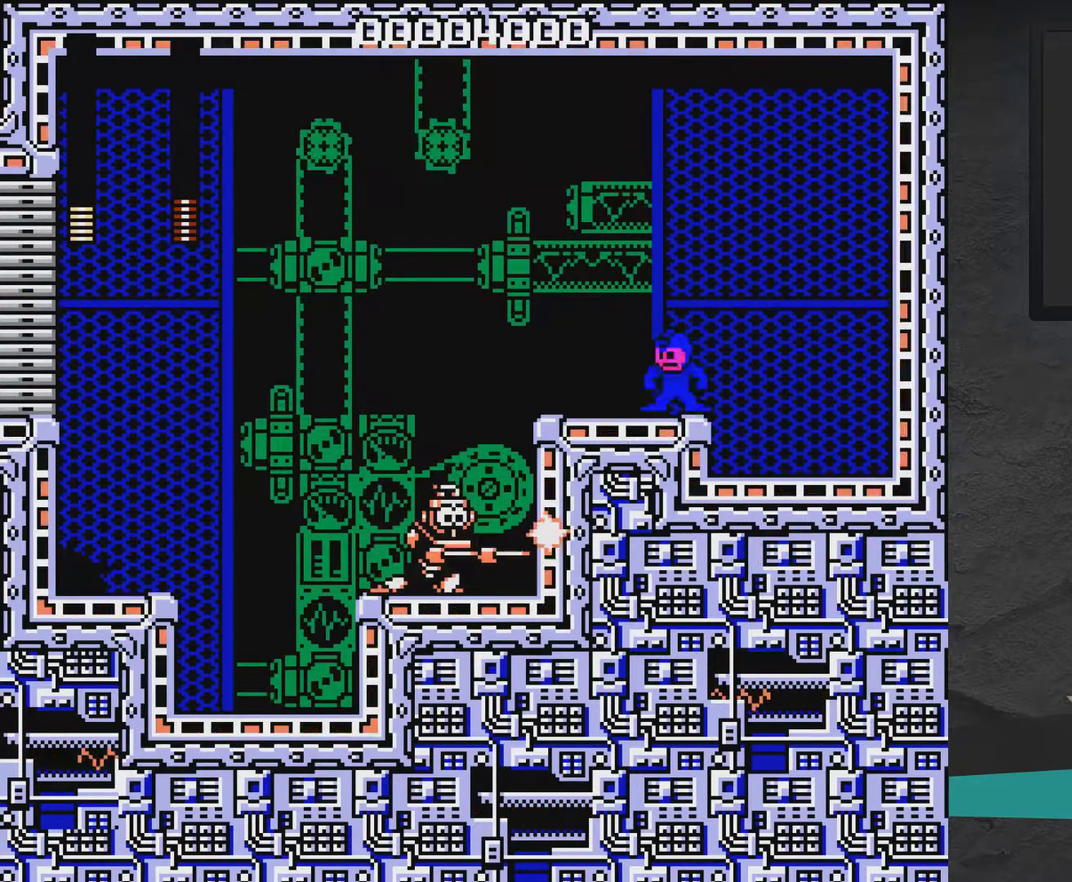
{"dt_ms": 500, "buttons": ["A", "X", "DPAD_LEFT"], "right_stick": "center", "events": [[100, "A", "down"], [100, "DPAD_LEFT", "down"], [383, "DPAD_UP", "down"], [500, "DPAD_UP", "up"]]}
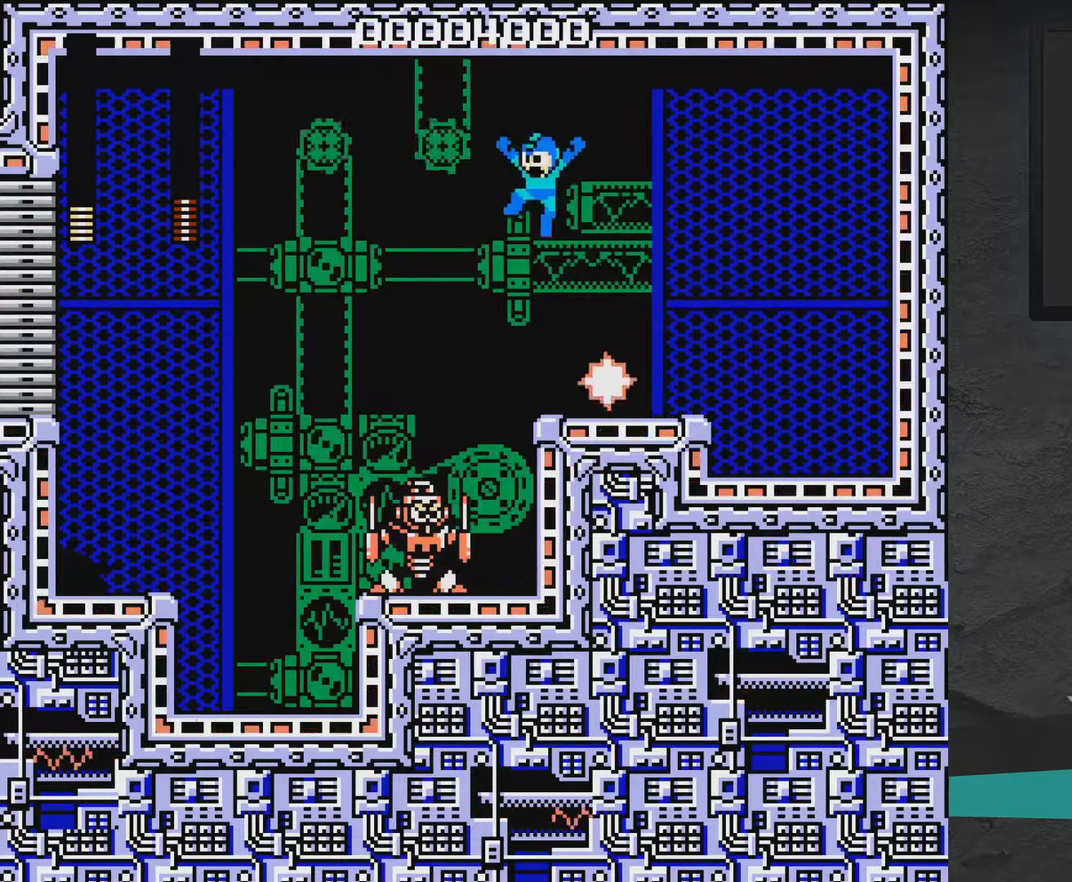
{"dt_ms": 500, "buttons": ["X", "DPAD_RIGHT"], "right_stick": "center", "events": [[50, "A", "up"], [50, "DPAD_LEFT", "up"], [283, "DPAD_RIGHT", "down"]]}
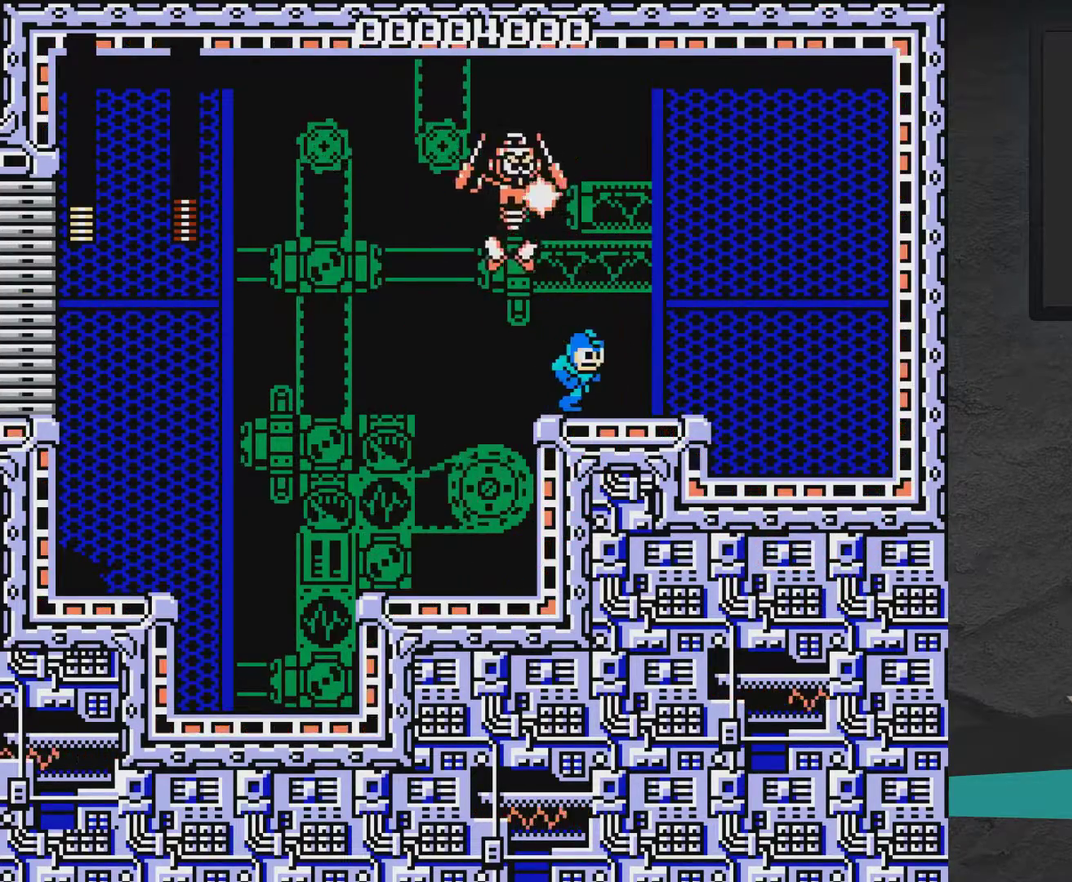
{"dt_ms": 400, "buttons": ["A", "X", "DPAD_DOWN"], "right_stick": "center", "events": [[300, "DPAD_DOWN", "down"], [300, "DPAD_RIGHT", "up"], [400, "A", "down"]]}
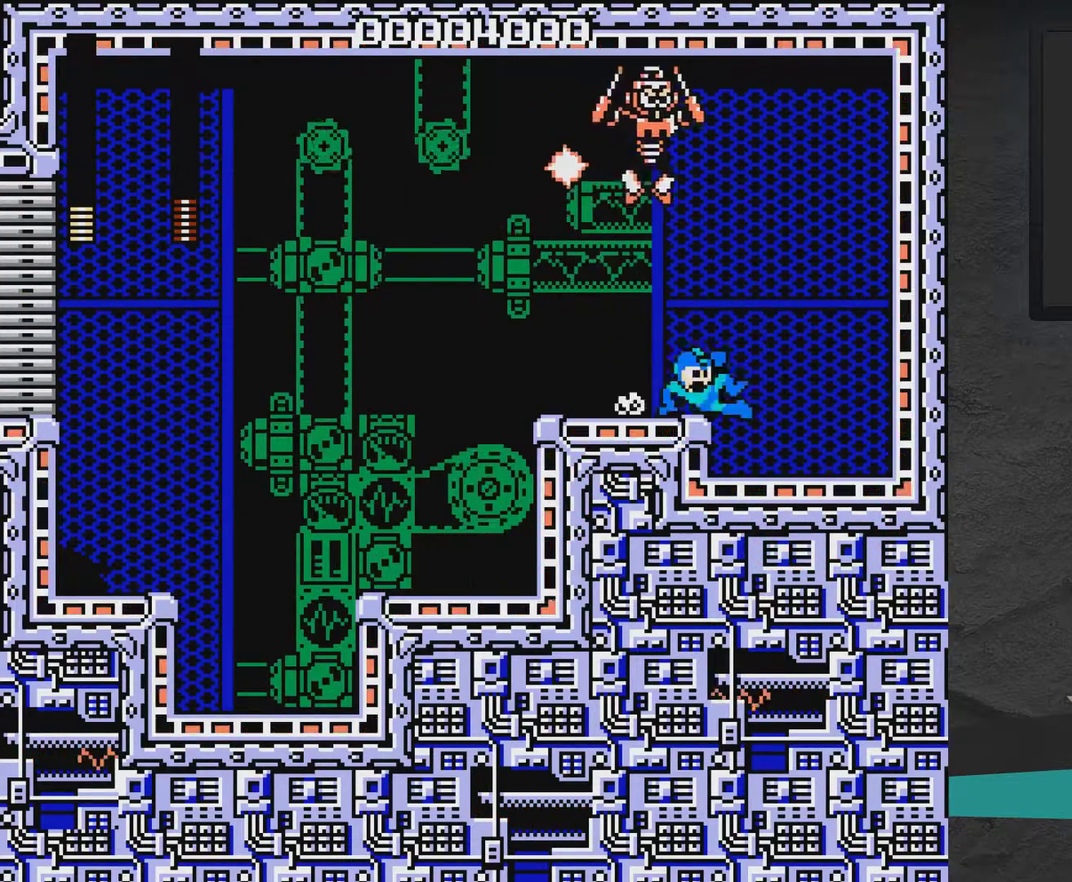
{"dt_ms": 400, "buttons": ["X", "DPAD_DOWN", "DPAD_RIGHT"], "right_stick": "center", "events": [[50, "DPAD_RIGHT", "down"], [200, "DPAD_RIGHT", "up"], [333, "A", "up"], [383, "DPAD_RIGHT", "down"]]}
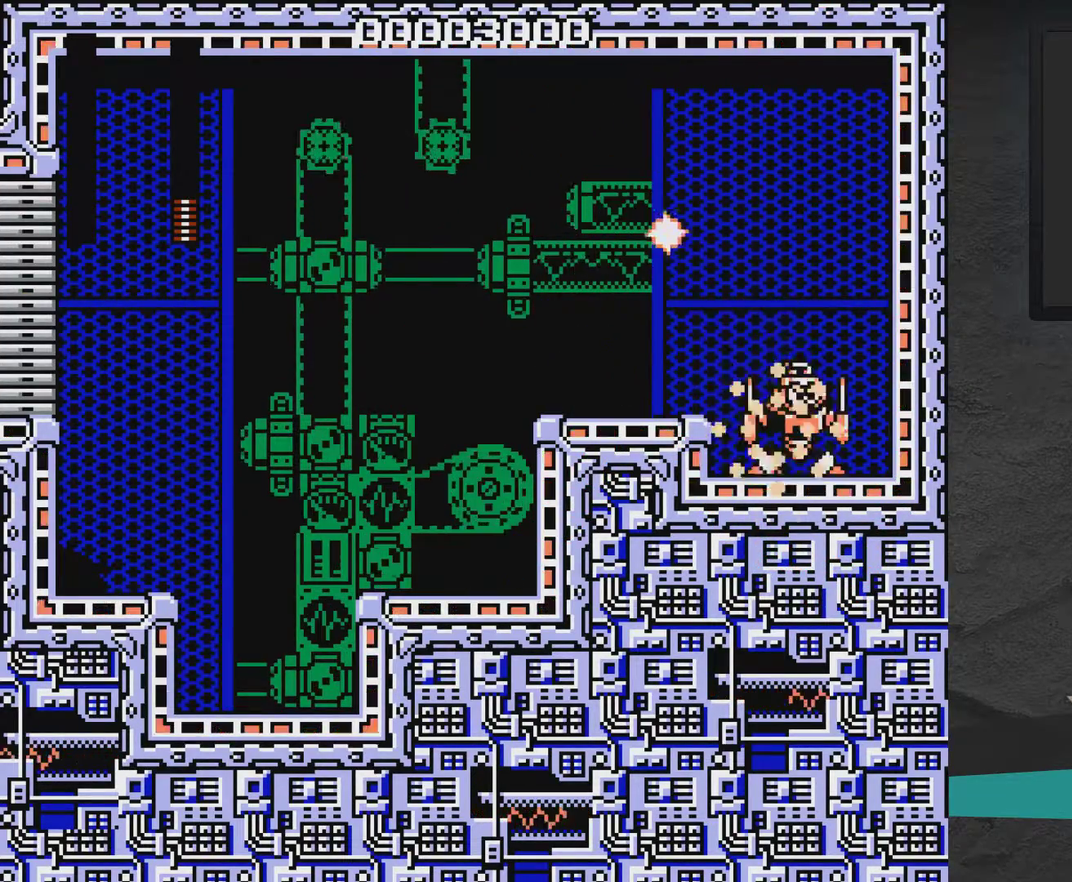
{"dt_ms": 400, "buttons": ["X"], "right_stick": "center", "events": [[17, "A", "down"], [17, "DPAD_DOWN", "up"], [200, "DPAD_RIGHT", "up"], [250, "DPAD_LEFT", "down"], [400, "A", "up"], [400, "DPAD_LEFT", "up"]]}
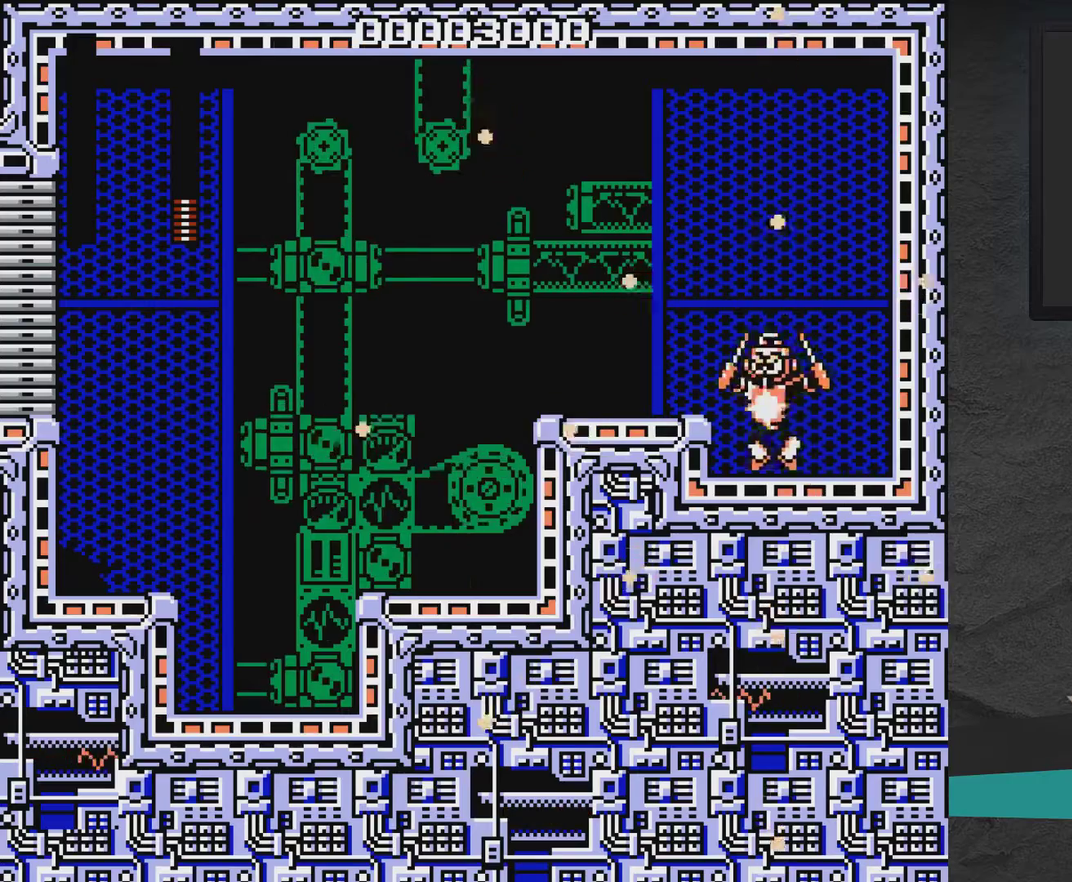
{"dt_ms": 300, "buttons": [], "right_stick": "center", "events": [[50, "X", "up"], [200, "A", "down"], [200, "X", "down"], [250, "X", "up"], [300, "A", "up"]]}